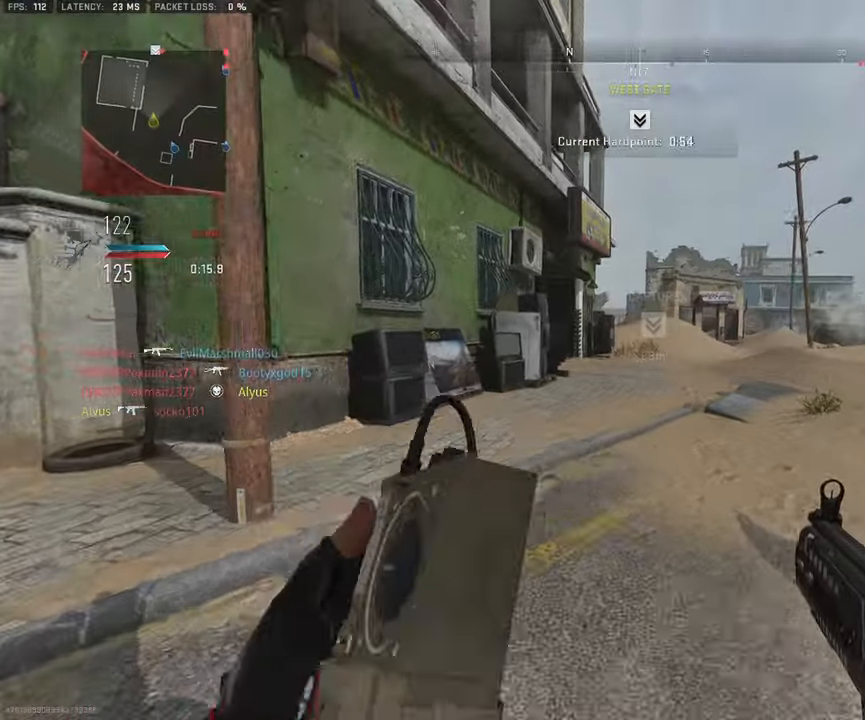
Gameplay with a controller (PlayStation layout); each line is a JSON object with the inputs held at the frame after it (dt_ms = milliseconds from this image to that frame). "events" lists button and stick changes between this image and that frame as [ms after this image, input, new state], when the widget could be followed in between. Not read: TOUCHPAD.
{"dt_ms": 500, "buttons": [], "left_stick": "up-left", "right_stick": "center", "events": [[50, "L3", "down"], [483, "L3", "up"]]}
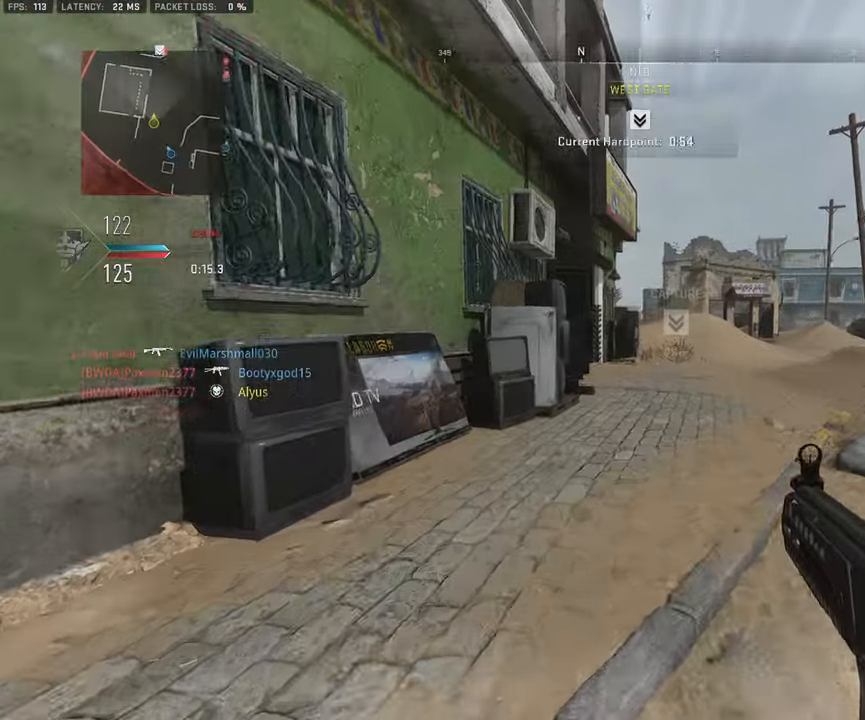
{"dt_ms": 500, "buttons": ["L3"], "left_stick": "up-left", "right_stick": "center", "events": [[83, "L3", "down"], [334, "R3", "down"], [467, "R3", "up"]]}
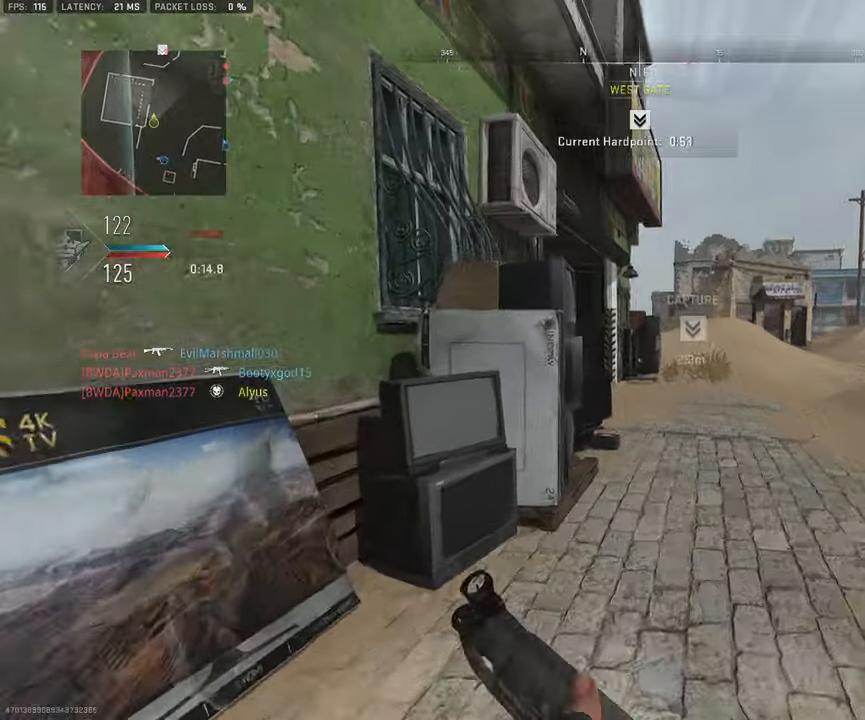
{"dt_ms": 500, "buttons": ["TRIANGLE"], "left_stick": "up", "right_stick": "center", "events": [[100, "L3", "up"], [100, "left_stick", "up"], [367, "TRIANGLE", "down"], [450, "TRIANGLE", "up"], [500, "TRIANGLE", "down"]]}
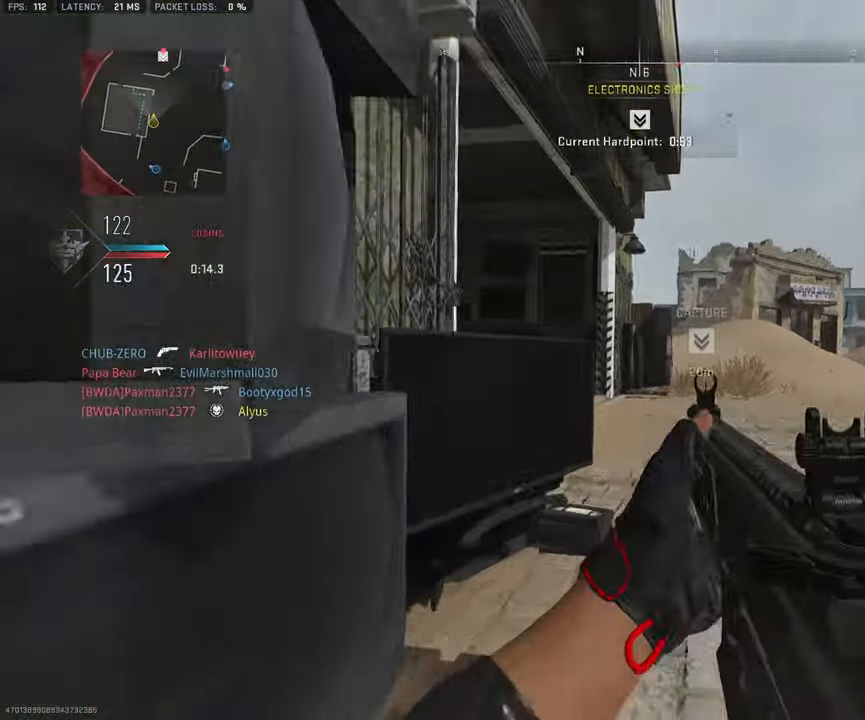
{"dt_ms": 500, "buttons": ["L3"], "left_stick": "up-left", "right_stick": "center", "events": [[34, "left_stick", "up-left"], [84, "TRIANGLE", "up"], [184, "L3", "down"], [317, "L3", "up"], [417, "L3", "down"]]}
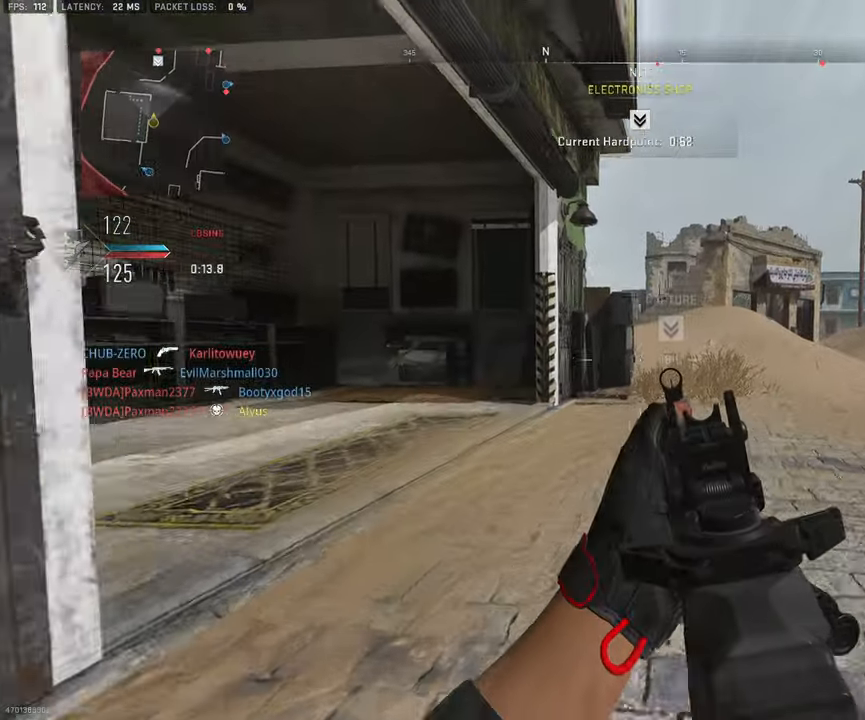
{"dt_ms": 500, "buttons": [], "left_stick": "up", "right_stick": "center", "events": [[34, "L3", "up"], [117, "L3", "down"], [250, "L3", "up"], [350, "L3", "down"], [350, "left_stick", "up"], [500, "L3", "up"]]}
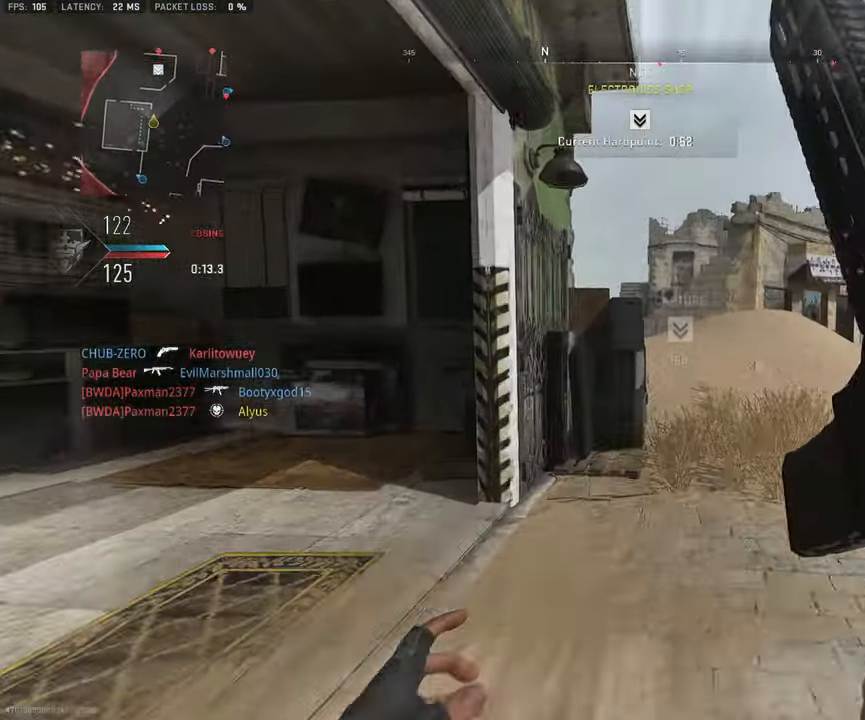
{"dt_ms": 500, "buttons": ["L3"], "left_stick": "up", "right_stick": "center"}
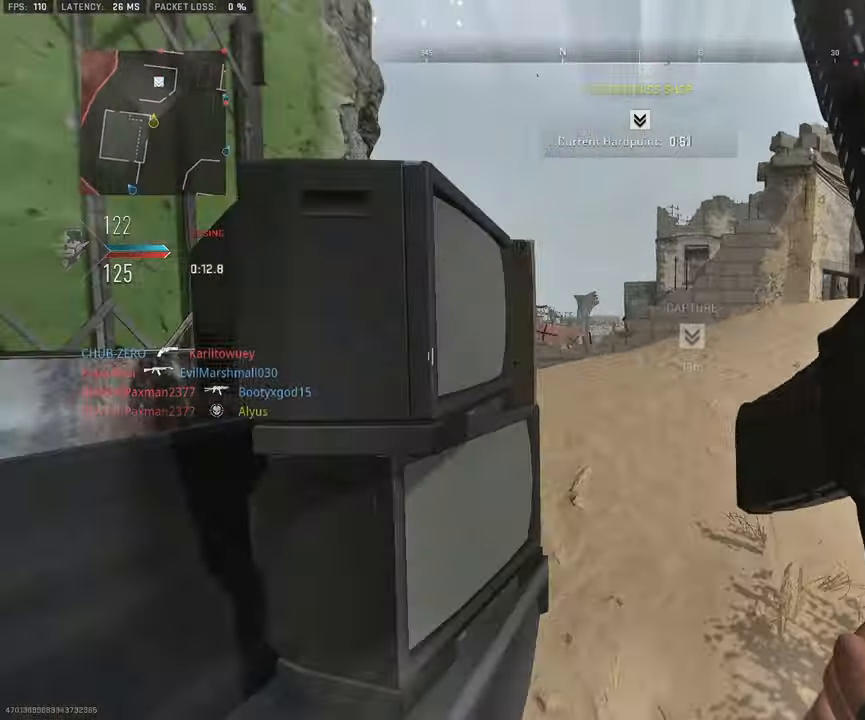
{"dt_ms": 500, "buttons": ["L3"], "left_stick": "up-left", "right_stick": "center", "events": [[67, "left_stick", "up-left"]]}
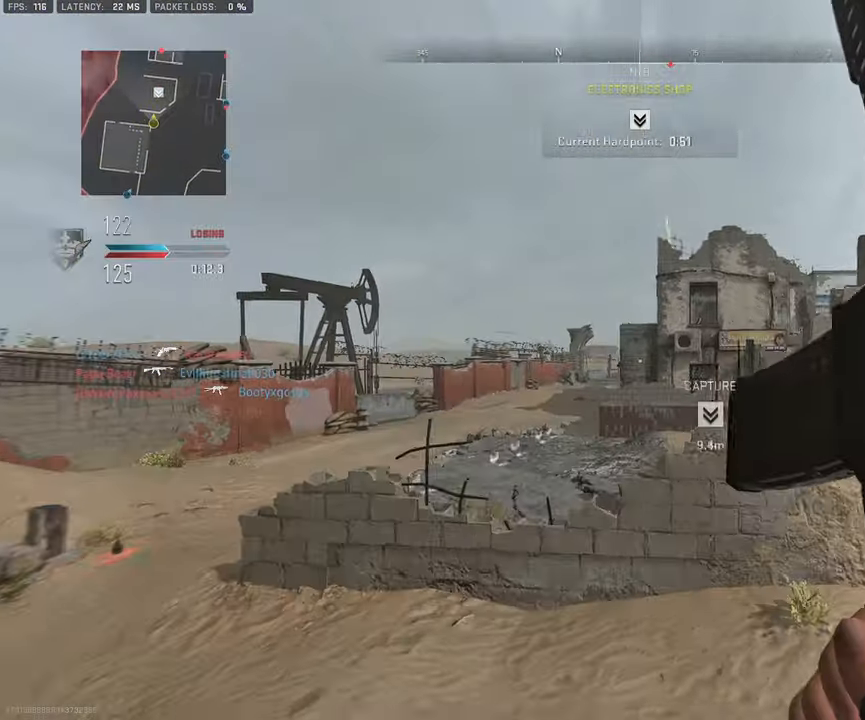
{"dt_ms": 500, "buttons": ["L1"], "left_stick": "up-right", "right_stick": "center", "events": [[67, "left_stick", "up"], [117, "L3", "up"], [150, "CROSS", "down"], [200, "left_stick", "up-right"], [267, "CROSS", "up"], [484, "L1", "down"]]}
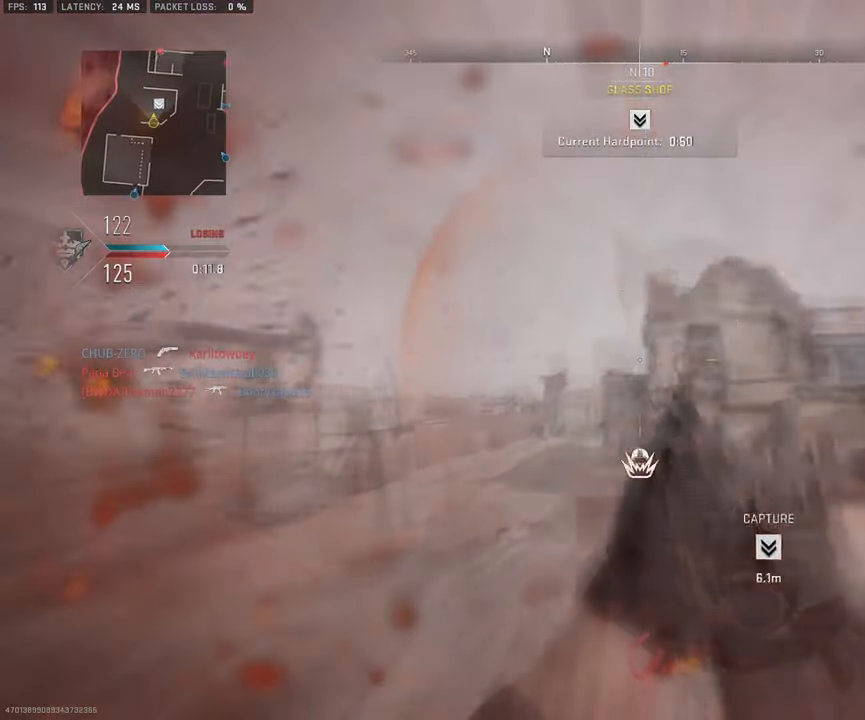
{"dt_ms": 1000, "buttons": ["L1", "R3"], "left_stick": "up", "right_stick": "center"}
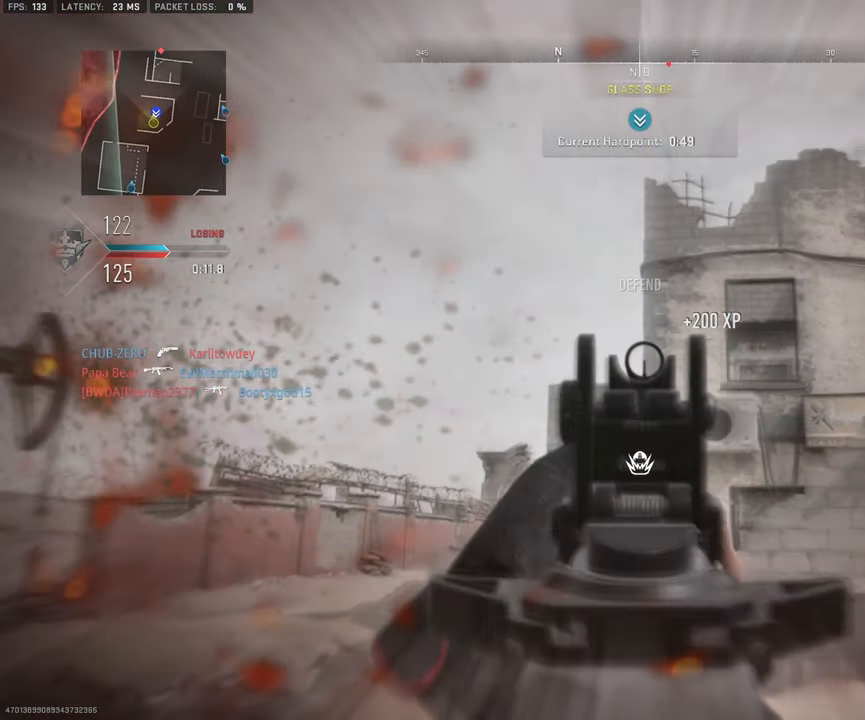
{"dt_ms": 500, "buttons": ["L1"], "left_stick": "left", "right_stick": "center", "events": [[84, "left_stick", "left"], [284, "R3", "up"]]}
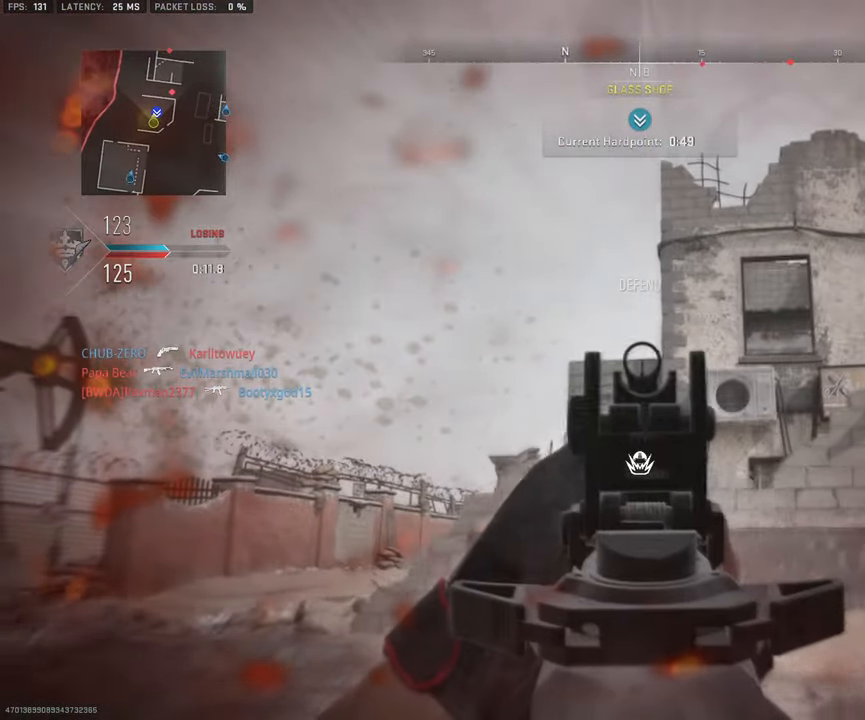
{"dt_ms": 500, "buttons": ["L1"], "left_stick": "down", "right_stick": "down-right", "events": [[67, "left_stick", "center"], [117, "left_stick", "right"], [283, "L1", "up"], [283, "left_stick", "down-right"], [316, "right_stick", "down-right"], [400, "left_stick", "down"], [483, "L1", "down"]]}
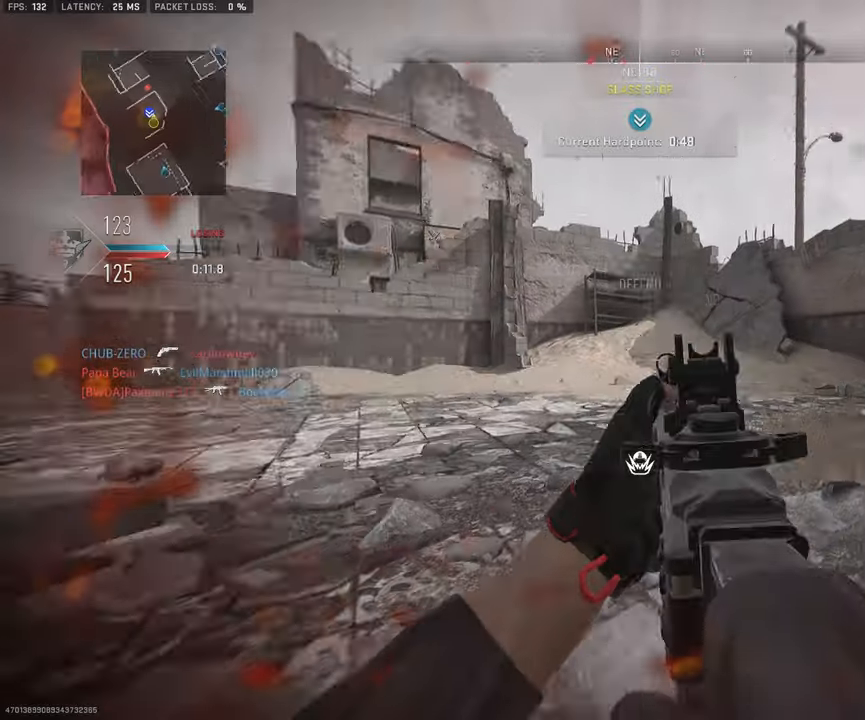
{"dt_ms": 500, "buttons": ["L1"], "left_stick": "down-right", "right_stick": "up-right", "events": [[50, "right_stick", "center"], [233, "right_stick", "right"], [333, "left_stick", "down-right"], [416, "right_stick", "up-right"]]}
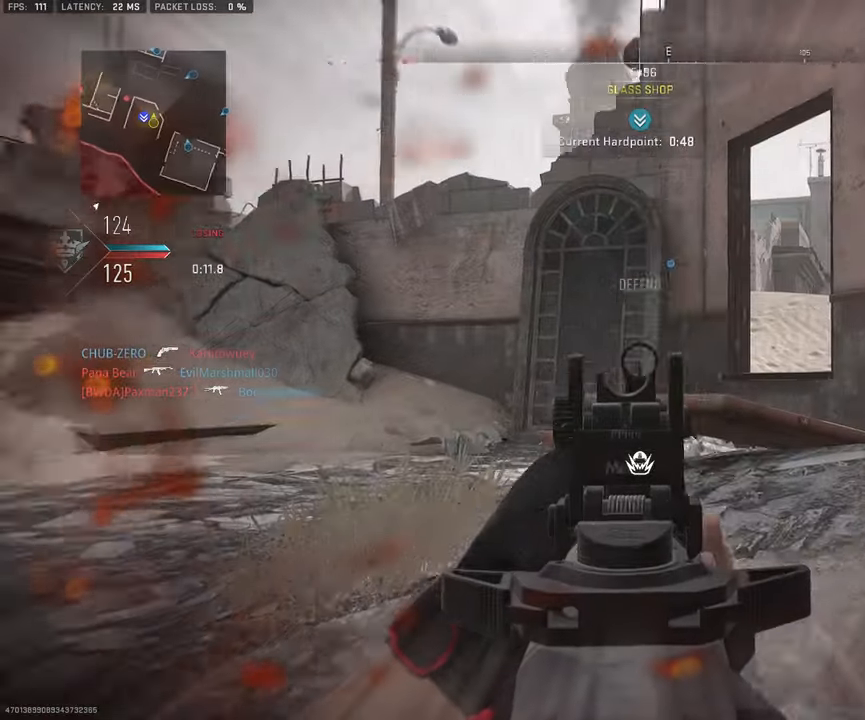
{"dt_ms": 500, "buttons": [], "left_stick": "down-right", "right_stick": "left", "events": [[116, "right_stick", "right"], [233, "right_stick", "center"], [316, "L1", "up"], [400, "right_stick", "left"]]}
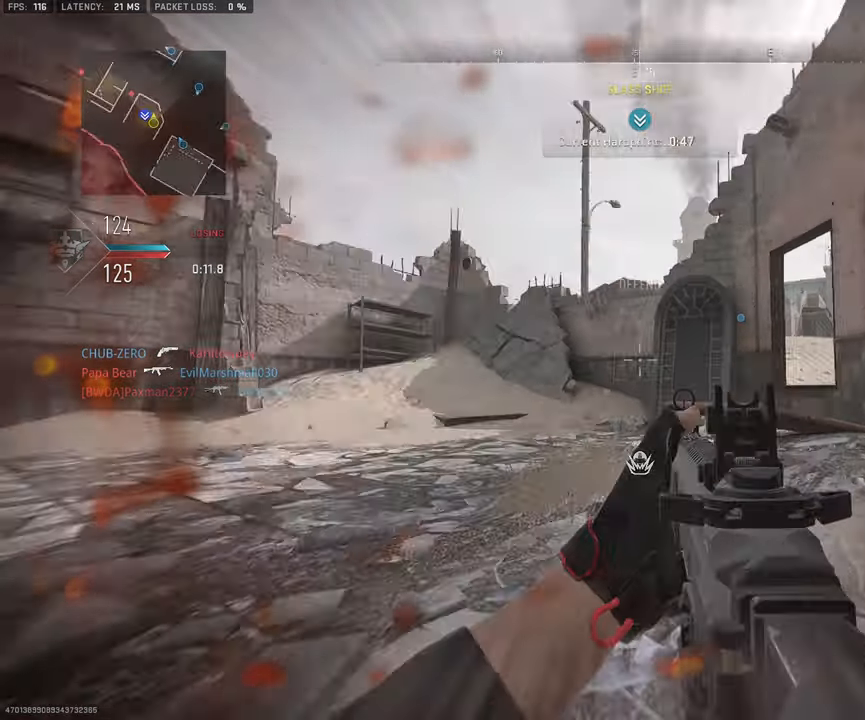
{"dt_ms": 500, "buttons": ["L1"], "left_stick": "down-right", "right_stick": "center", "events": [[83, "right_stick", "center"], [133, "right_stick", "right"], [233, "L1", "down"], [316, "right_stick", "center"]]}
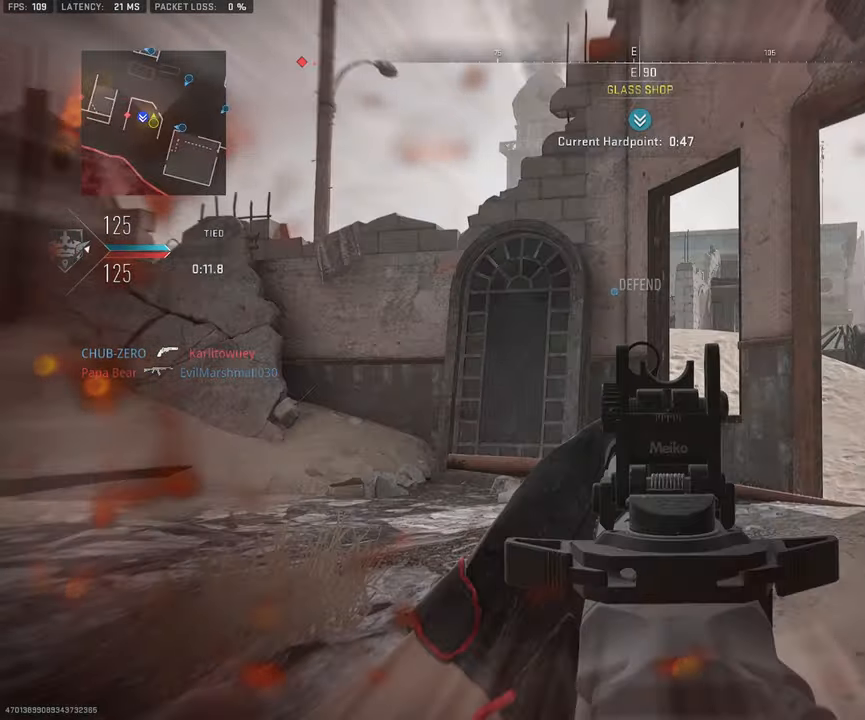
{"dt_ms": 500, "buttons": ["L1"], "left_stick": "down-left", "right_stick": "left", "events": [[100, "right_stick", "right"], [166, "right_stick", "center"], [216, "L1", "up"], [233, "right_stick", "left"], [366, "left_stick", "down-left"], [450, "L1", "down"]]}
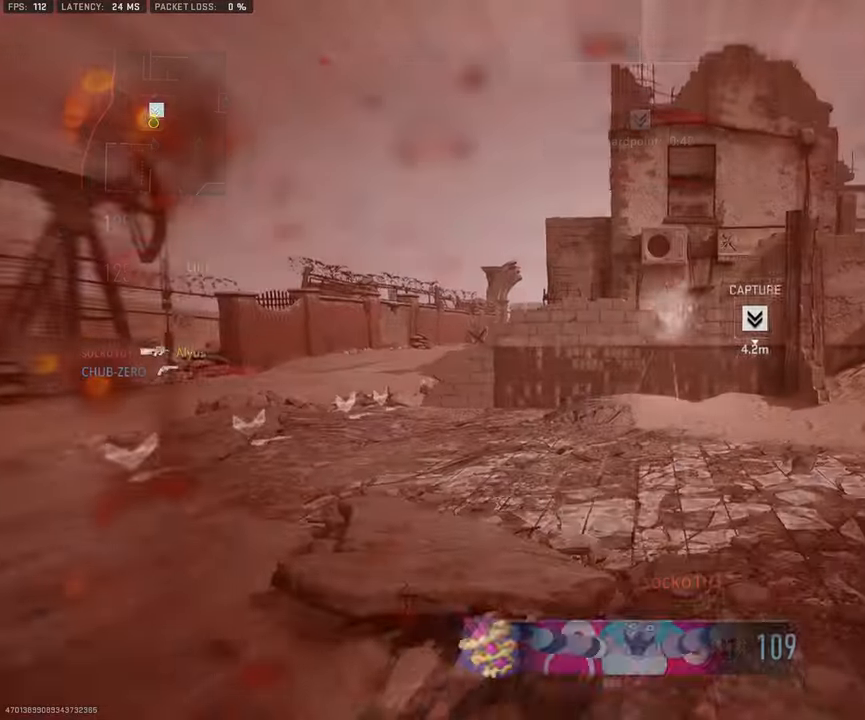
{"dt_ms": 500, "buttons": [], "left_stick": "up-left", "right_stick": "center", "events": [[66, "right_stick", "center"], [250, "L1", "up"], [250, "left_stick", "center"], [500, "left_stick", "up-left"]]}
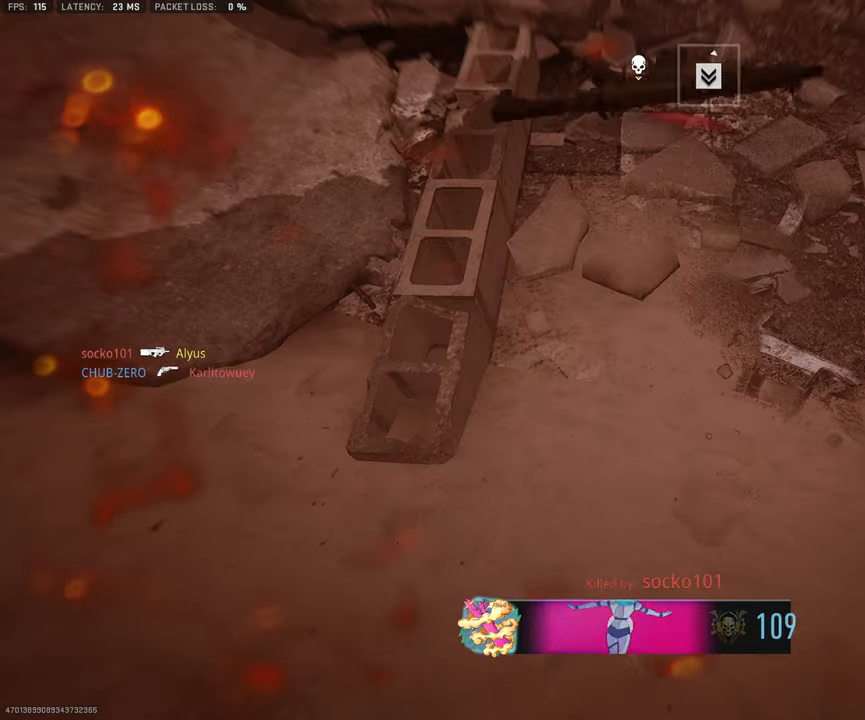
{"dt_ms": 500, "buttons": [], "left_stick": "up", "right_stick": "center", "events": [[100, "SQUARE", "down"], [200, "left_stick", "up"], [233, "SQUARE", "up"], [350, "SQUARE", "down"], [450, "SQUARE", "up"]]}
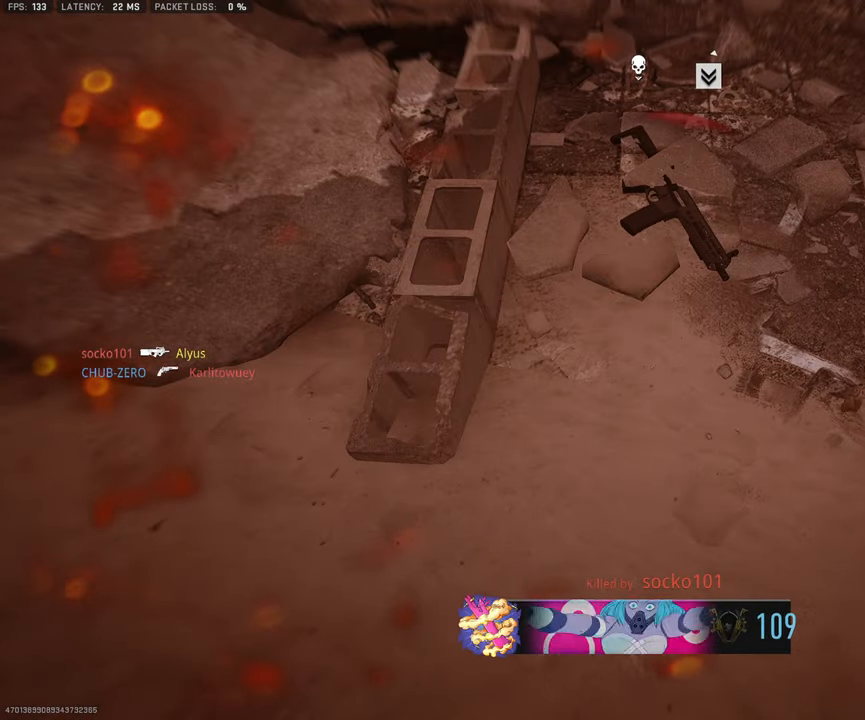
{"dt_ms": 500, "buttons": ["SQUARE"], "left_stick": "up", "right_stick": "center", "events": [[83, "SQUARE", "down"], [166, "SQUARE", "up"], [283, "SQUARE", "down"], [366, "SQUARE", "up"], [466, "SQUARE", "down"]]}
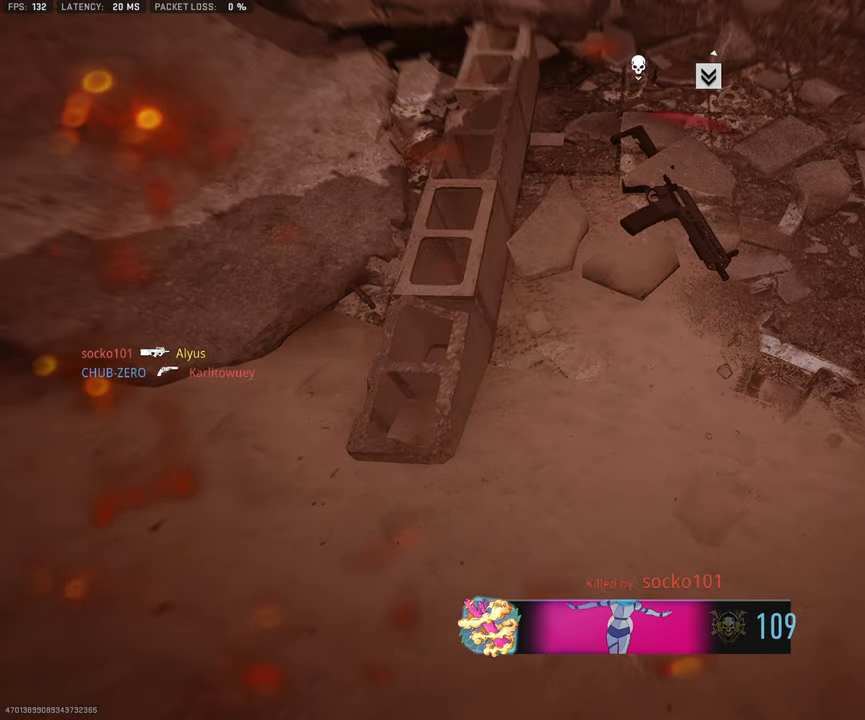
{"dt_ms": 500, "buttons": [], "left_stick": "up", "right_stick": "center", "events": [[83, "SQUARE", "up"], [166, "SQUARE", "down"], [250, "SQUARE", "up"], [266, "L3", "down"], [350, "SQUARE", "down"], [416, "L3", "up"], [450, "SQUARE", "up"]]}
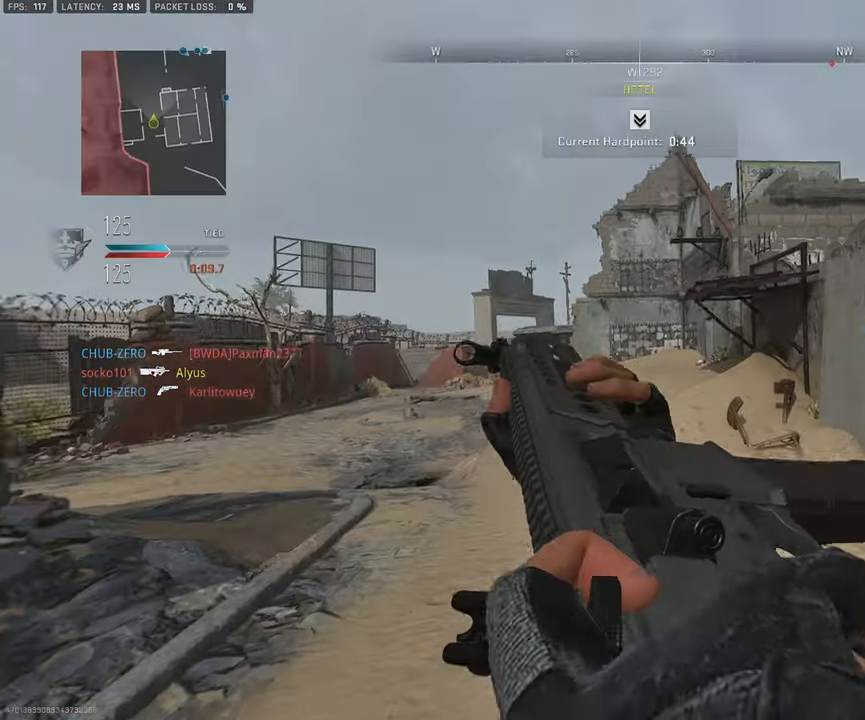
{"dt_ms": 500, "buttons": ["L3"], "left_stick": "up", "right_stick": "center", "events": [[33, "SQUARE", "down"], [100, "SQUARE", "up"], [116, "L3", "down"], [266, "L3", "up"], [416, "L3", "down"]]}
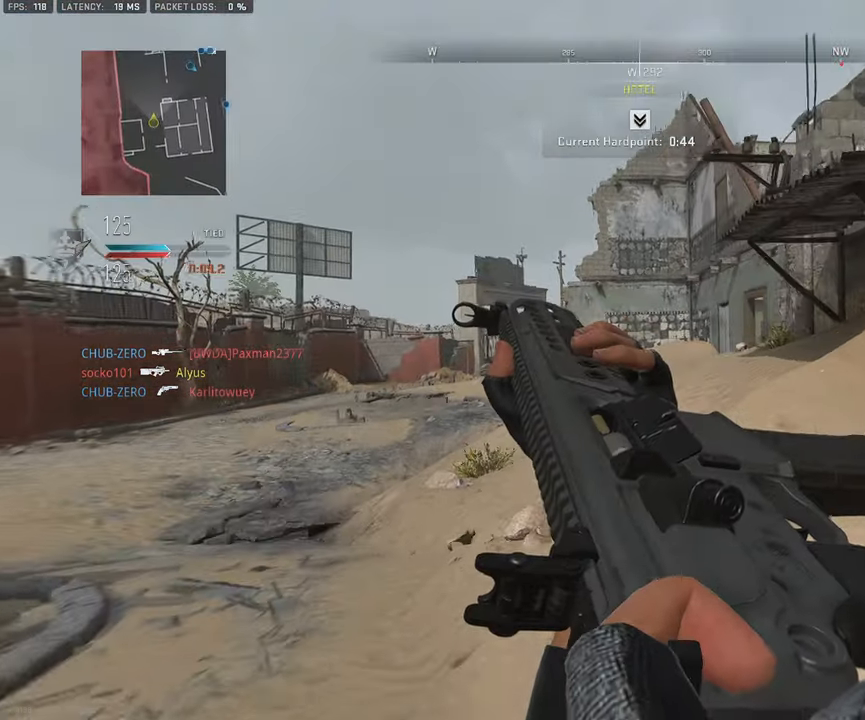
{"dt_ms": 500, "buttons": ["L3"], "left_stick": "up", "right_stick": "center", "events": [[100, "L3", "up"], [400, "L3", "down"]]}
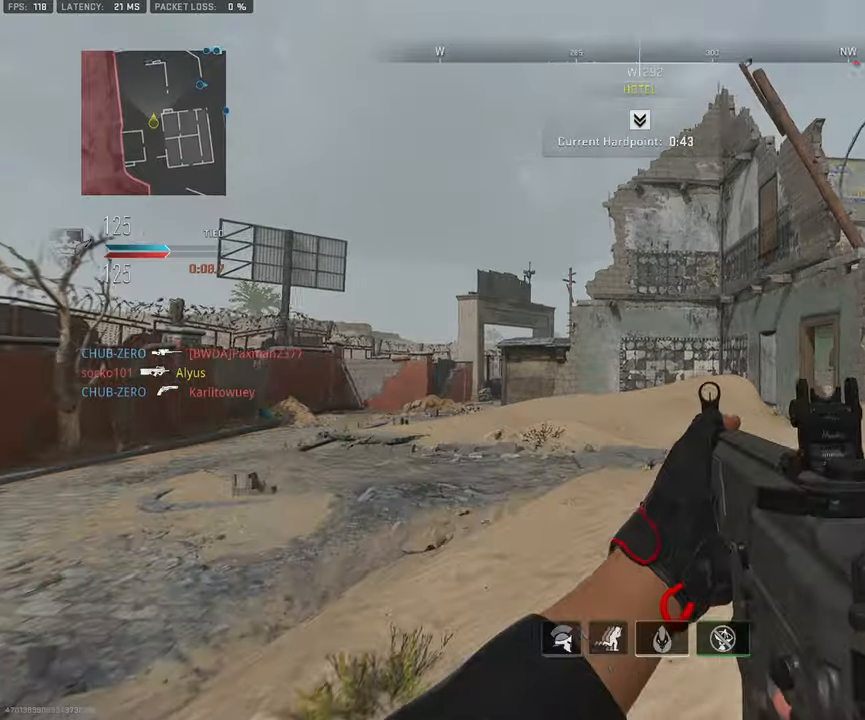
{"dt_ms": 500, "buttons": ["L3"], "left_stick": "up", "right_stick": "right", "events": [[250, "right_stick", "right"]]}
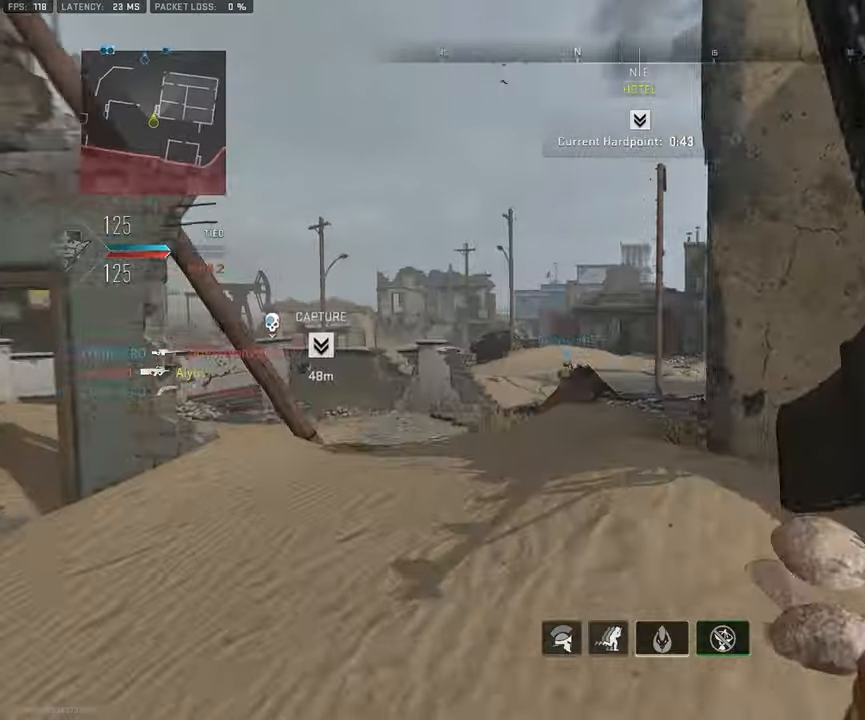
{"dt_ms": 500, "buttons": [], "left_stick": "up", "right_stick": "center", "events": [[33, "right_stick", "center"], [50, "L3", "up"], [250, "L3", "down"], [250, "right_stick", "left"], [383, "right_stick", "center"], [433, "L3", "up"]]}
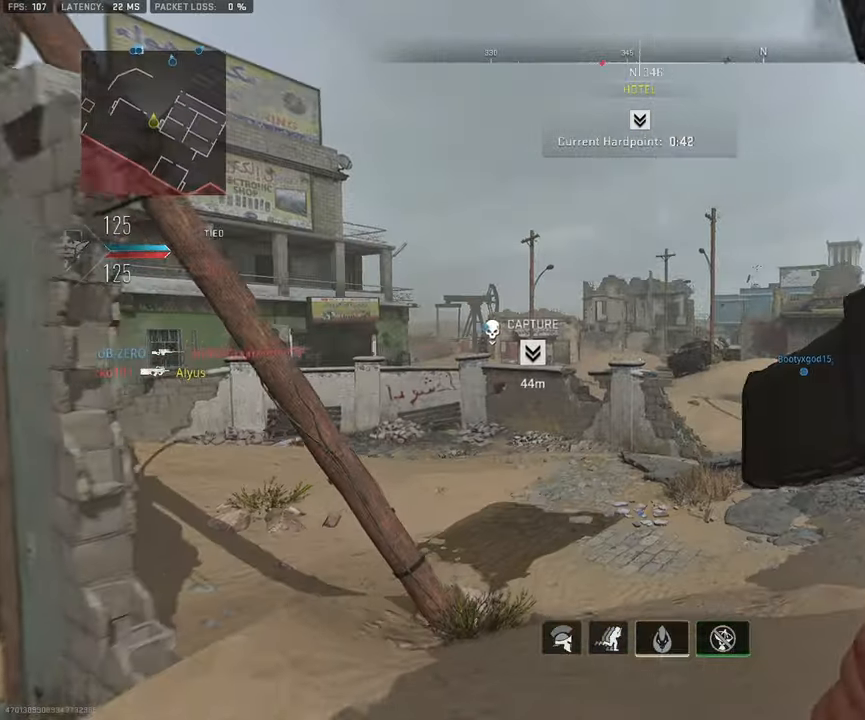
{"dt_ms": 500, "buttons": ["L3"], "left_stick": "up", "right_stick": "center", "events": [[150, "L3", "down"], [333, "right_stick", "right"], [367, "L3", "up"], [417, "right_stick", "center"], [500, "L3", "down"]]}
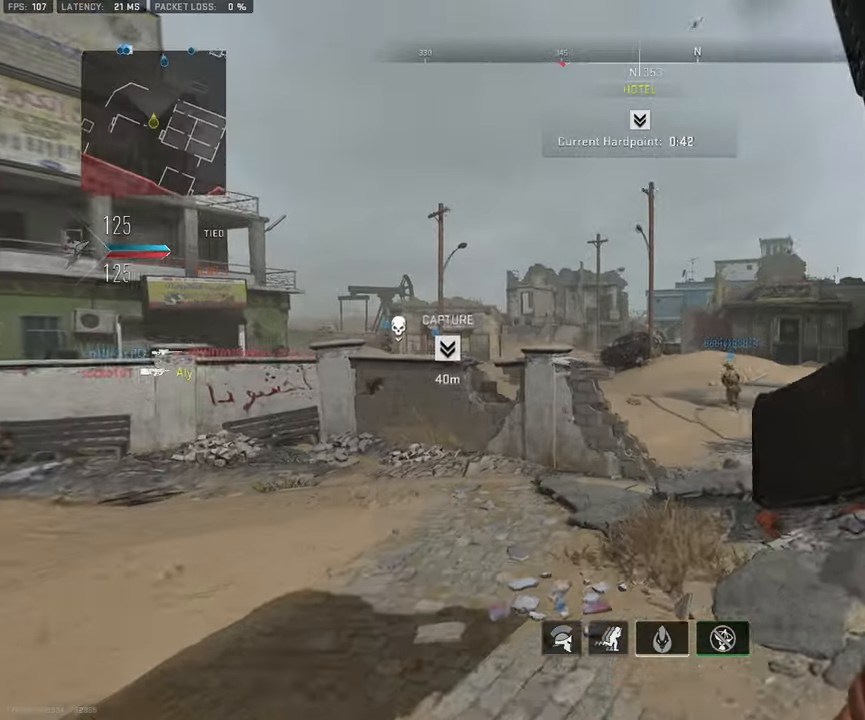
{"dt_ms": 500, "buttons": ["L3"], "left_stick": "up", "right_stick": "center", "events": [[133, "right_stick", "left"], [200, "L3", "up"], [200, "right_stick", "center"], [317, "right_stick", "right"], [367, "L3", "down"], [483, "right_stick", "center"]]}
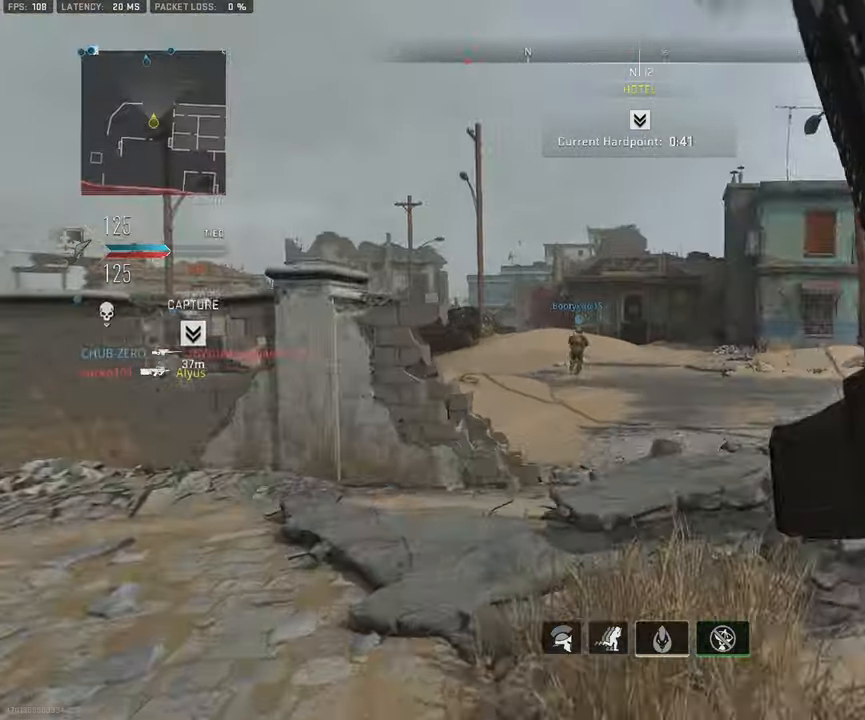
{"dt_ms": 500, "buttons": ["L3"], "left_stick": "up", "right_stick": "center", "events": [[33, "L3", "up"], [150, "right_stick", "right"], [267, "right_stick", "center"], [367, "L3", "down"]]}
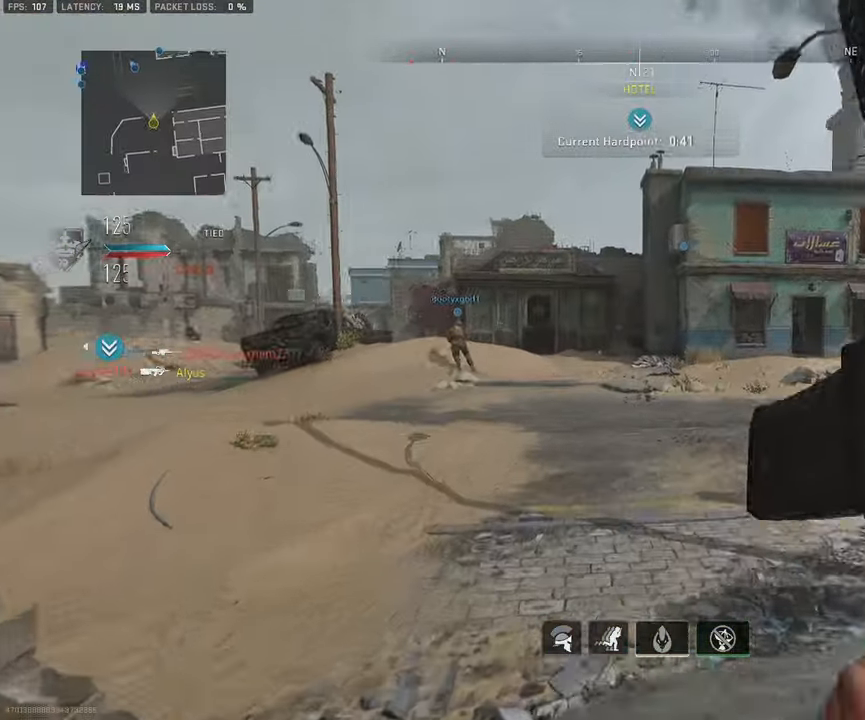
{"dt_ms": 500, "buttons": [], "left_stick": "up", "right_stick": "center", "events": [[33, "right_stick", "left"], [233, "right_stick", "center"], [350, "L3", "up"]]}
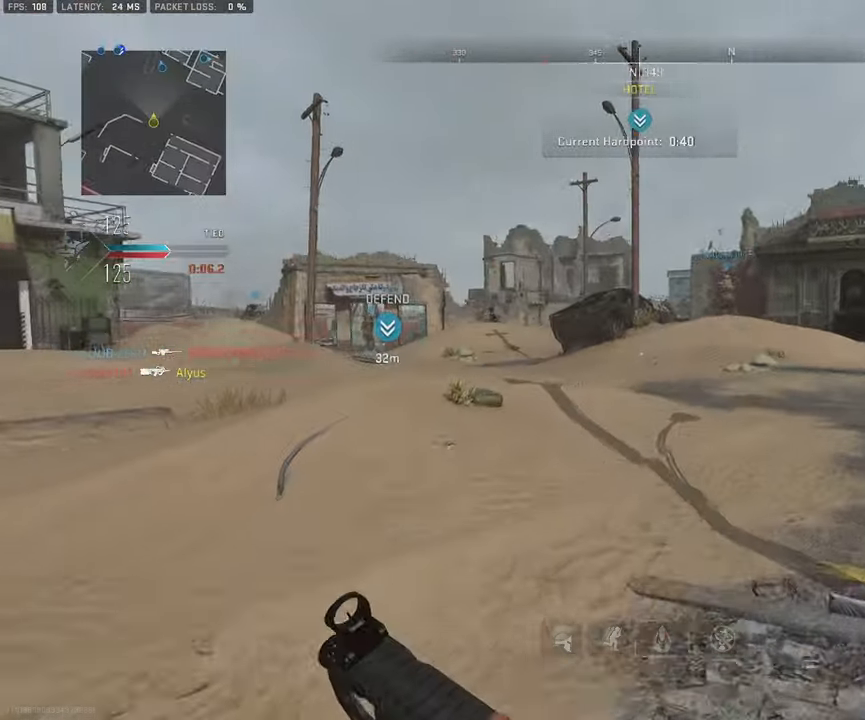
{"dt_ms": 500, "buttons": ["L1", "R1"], "left_stick": "up", "right_stick": "right", "events": [[83, "right_stick", "left"], [150, "L1", "down"], [217, "right_stick", "center"], [400, "right_stick", "right"], [450, "R1", "down"]]}
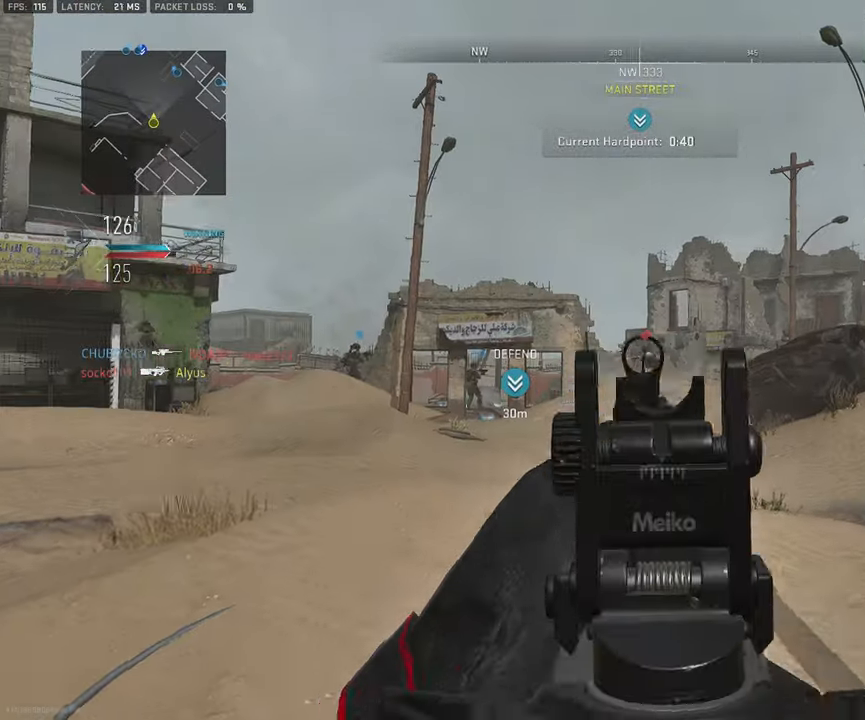
{"dt_ms": 500, "buttons": ["L3"], "left_stick": "up", "right_stick": "down", "events": [[117, "right_stick", "center"], [183, "right_stick", "down"], [433, "L1", "up"], [433, "R1", "up"], [500, "L3", "down"]]}